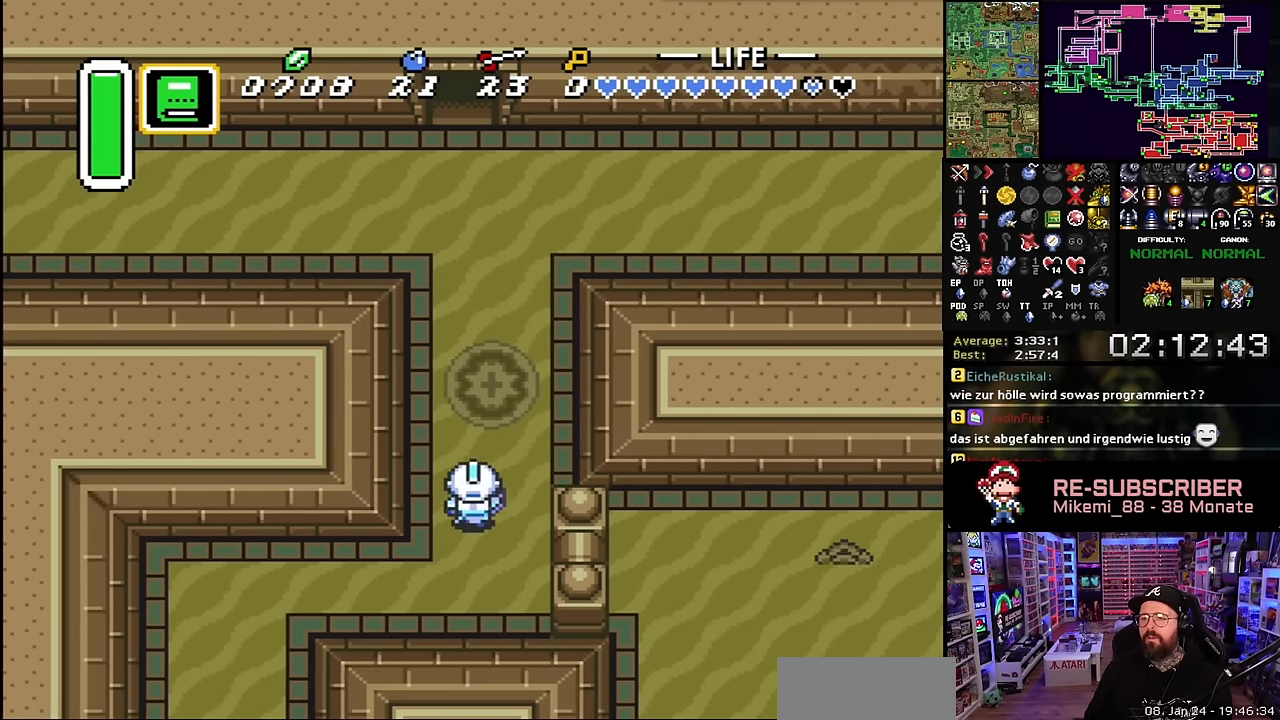
Gameplay with a controller (Nintendo layout); each line is a JSON object with the inputs held at the frame after it. "events" lists button and stick changes between this image and that frame as [ms after this image, input, new state], when the widget could be followed in between. Not read: L3 R3.
{"buttons": [], "events": [[150, "B", "down"], [183, "DPAD_UP", "up"], [233, "B", "up"], [283, "B", "down"], [383, "B", "up"], [416, "B", "down"], [500, "B", "up"]]}
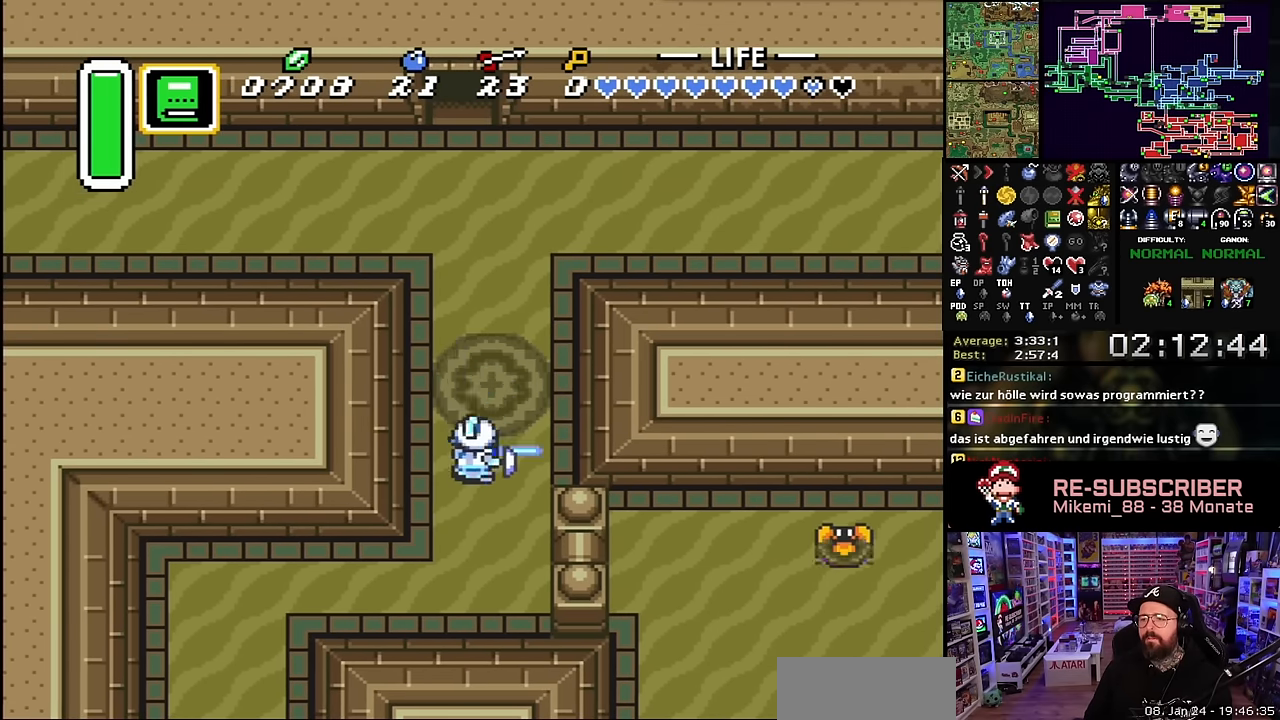
{"buttons": [], "events": [[66, "B", "down"], [150, "B", "up"], [200, "B", "down"], [283, "B", "up"], [333, "B", "down"], [416, "B", "up"]]}
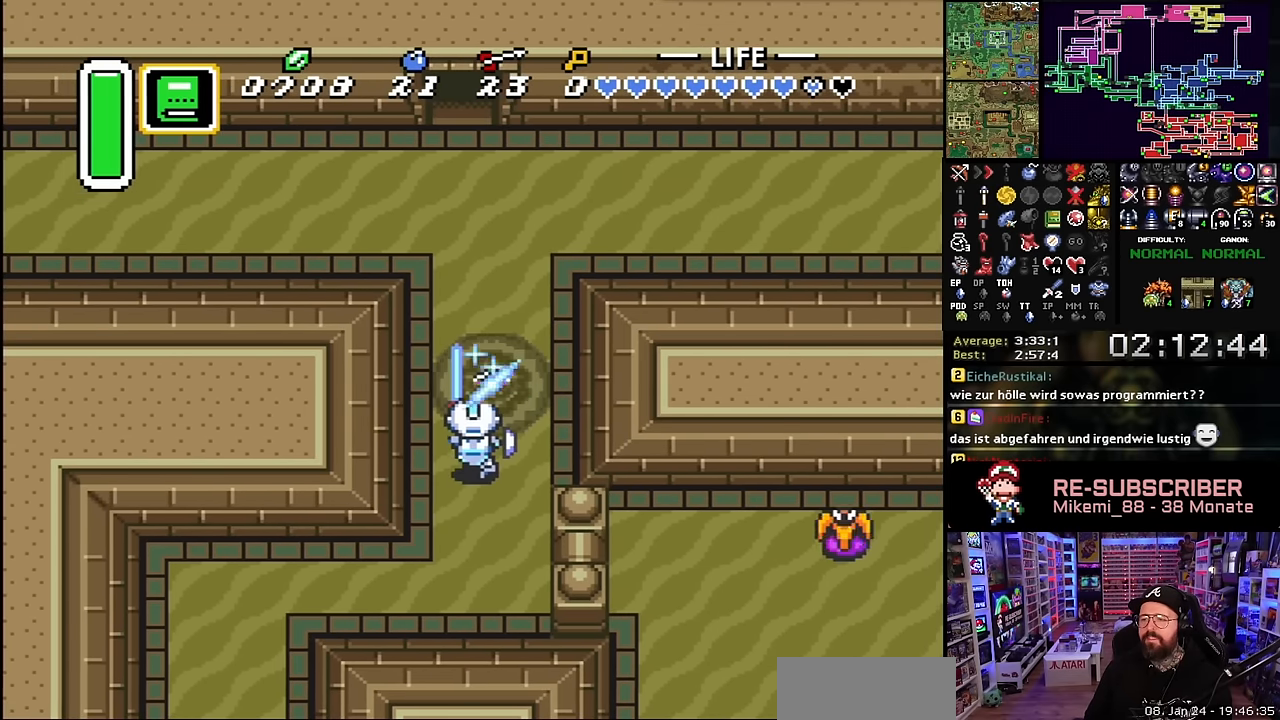
{"buttons": ["DPAD_UP"], "events": [[116, "DPAD_UP", "down"]]}
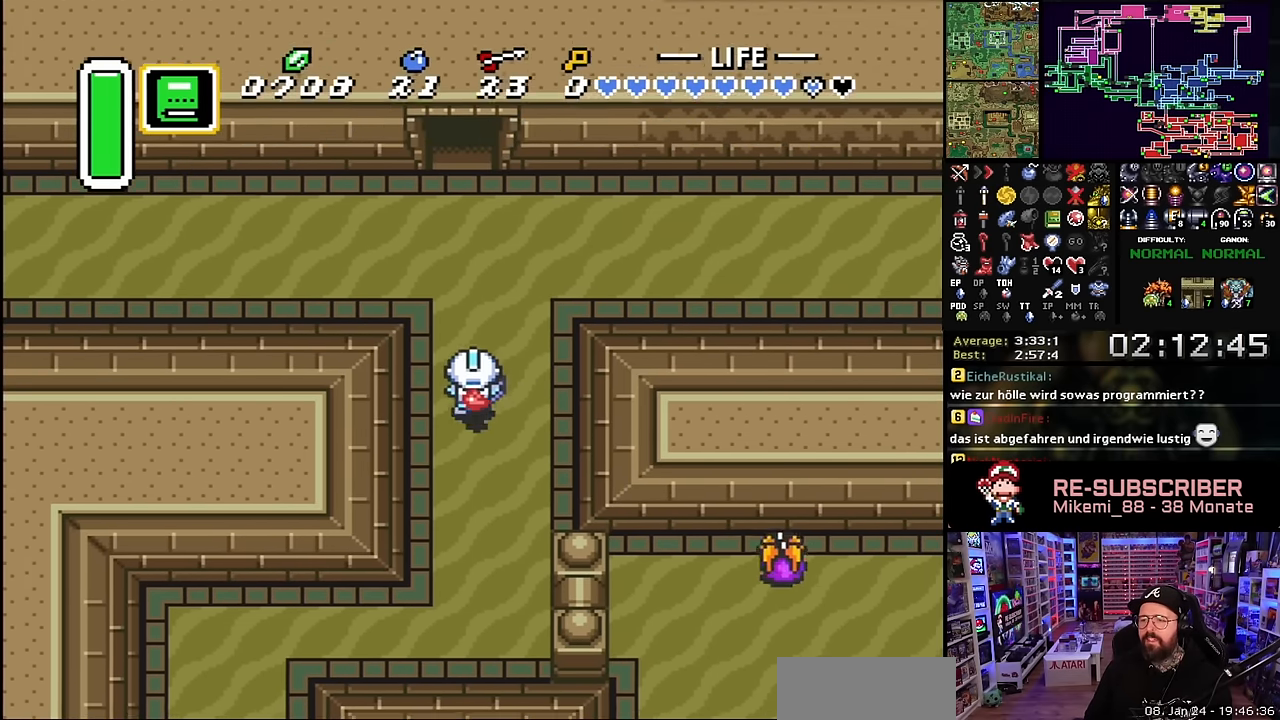
{"buttons": ["A"], "events": [[300, "DPAD_LEFT", "down"], [366, "A", "down"], [383, "DPAD_UP", "up"], [483, "DPAD_LEFT", "up"]]}
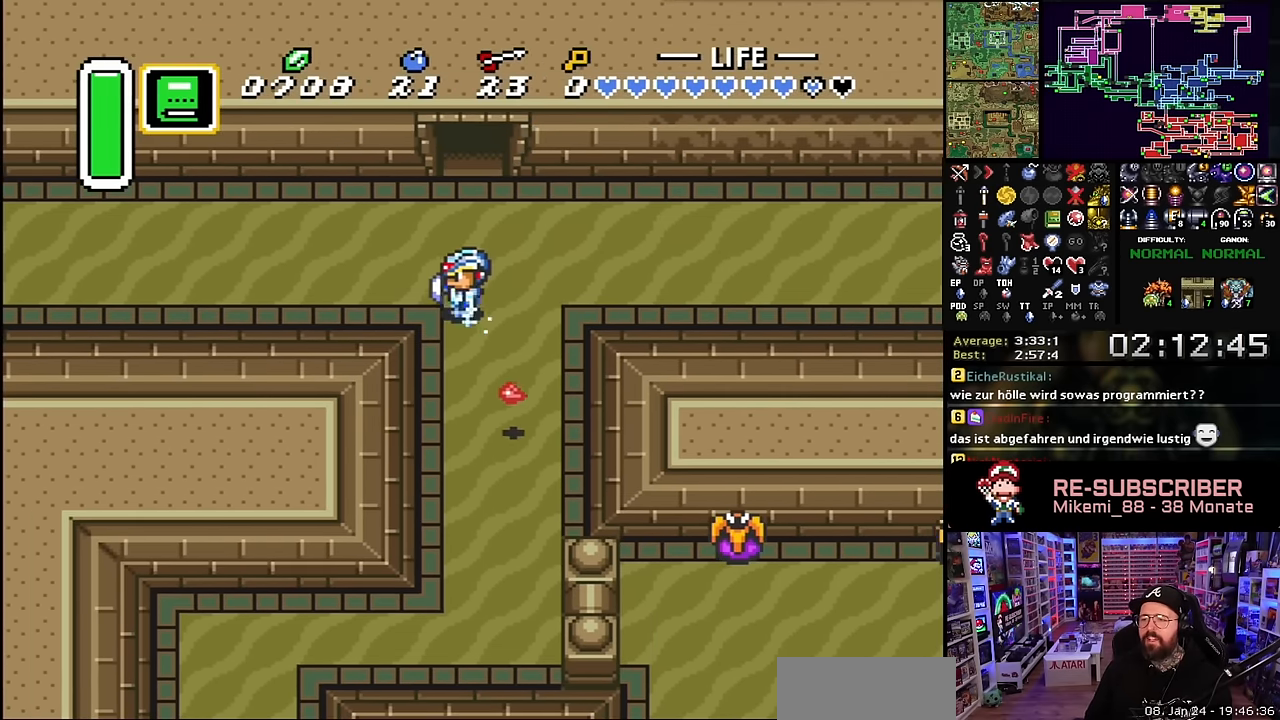
{"buttons": ["A"], "events": []}
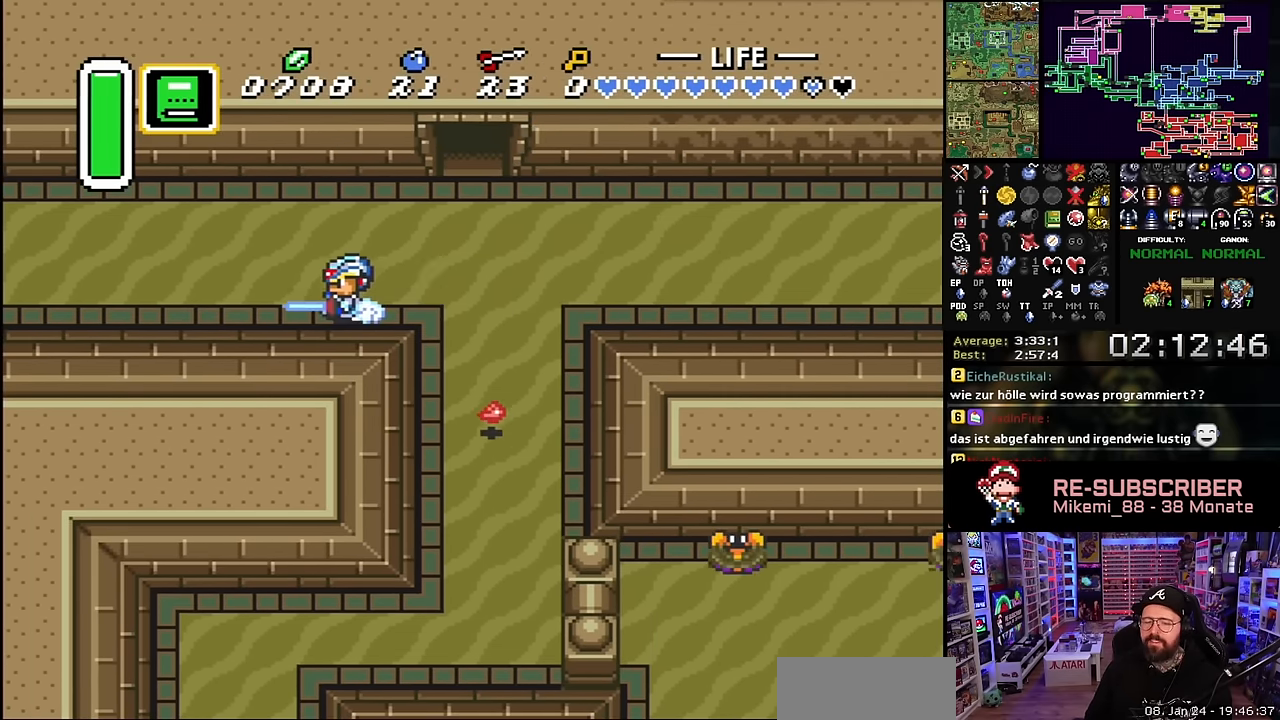
{"buttons": ["A"], "events": []}
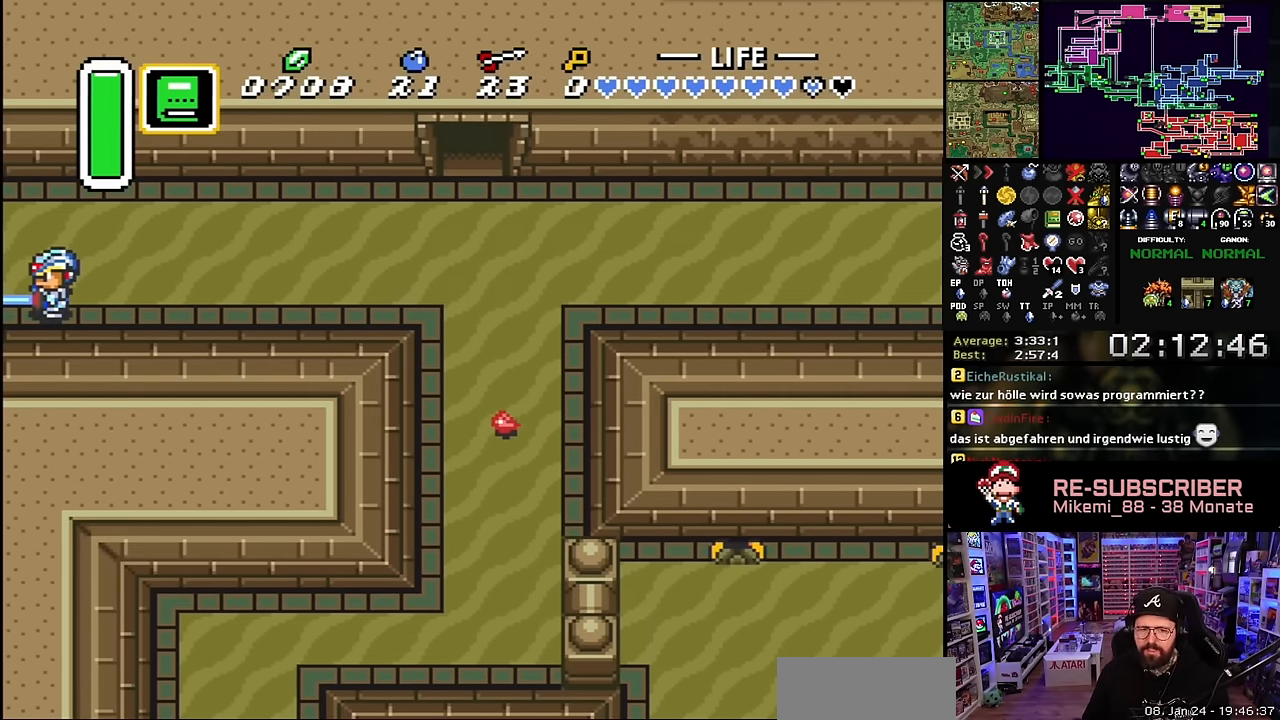
{"buttons": ["A"], "events": [[266, "A", "up"], [283, "A", "down"], [316, "A", "up"], [433, "A", "down"]]}
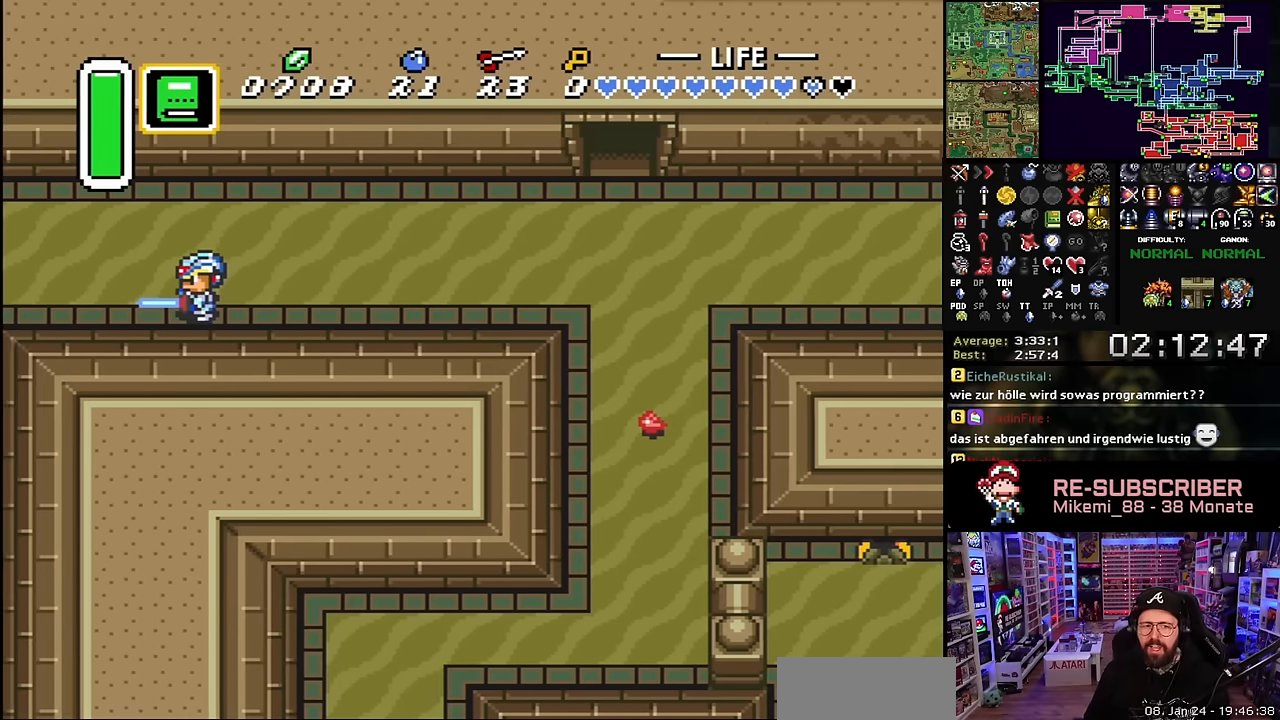
{"buttons": ["A", "DPAD_DOWN", "DPAD_LEFT"], "events": [[50, "A", "up"], [133, "A", "down"], [233, "A", "up"], [250, "DPAD_LEFT", "down"], [300, "A", "down"], [350, "DPAD_DOWN", "down"], [416, "A", "up"], [483, "A", "down"]]}
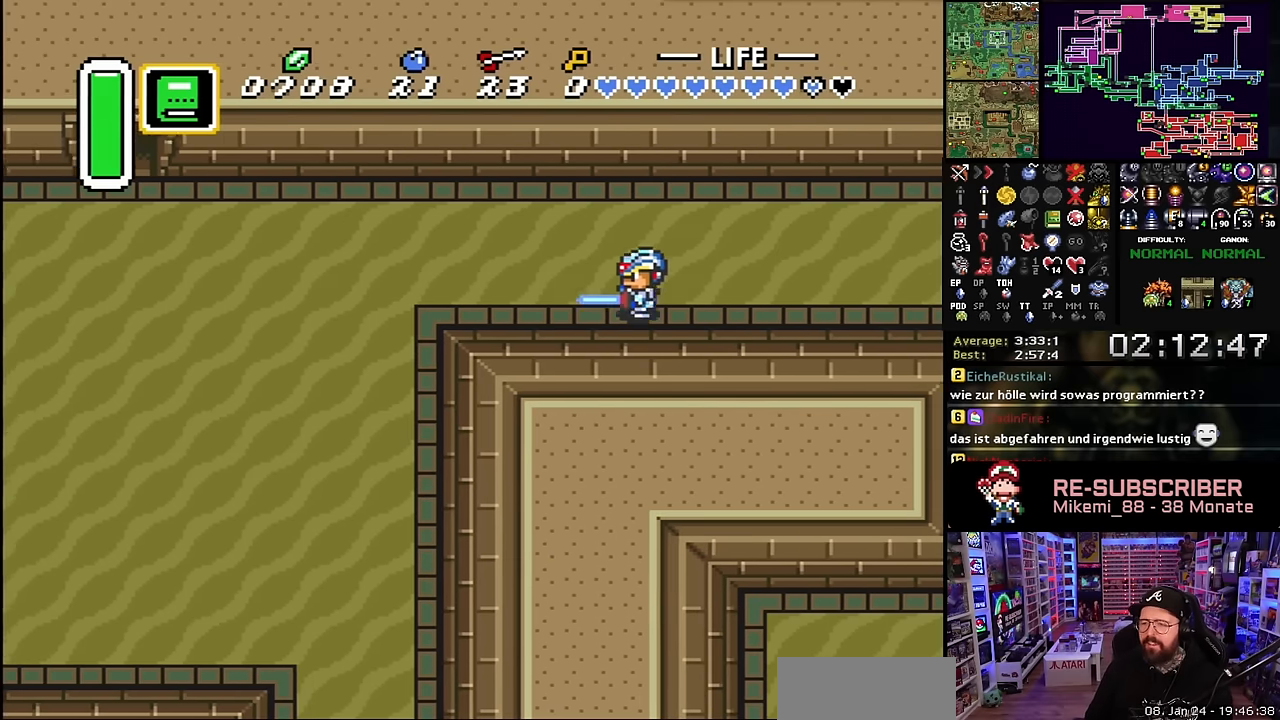
{"buttons": ["DPAD_LEFT"], "events": [[116, "A", "up"], [383, "DPAD_DOWN", "up"]]}
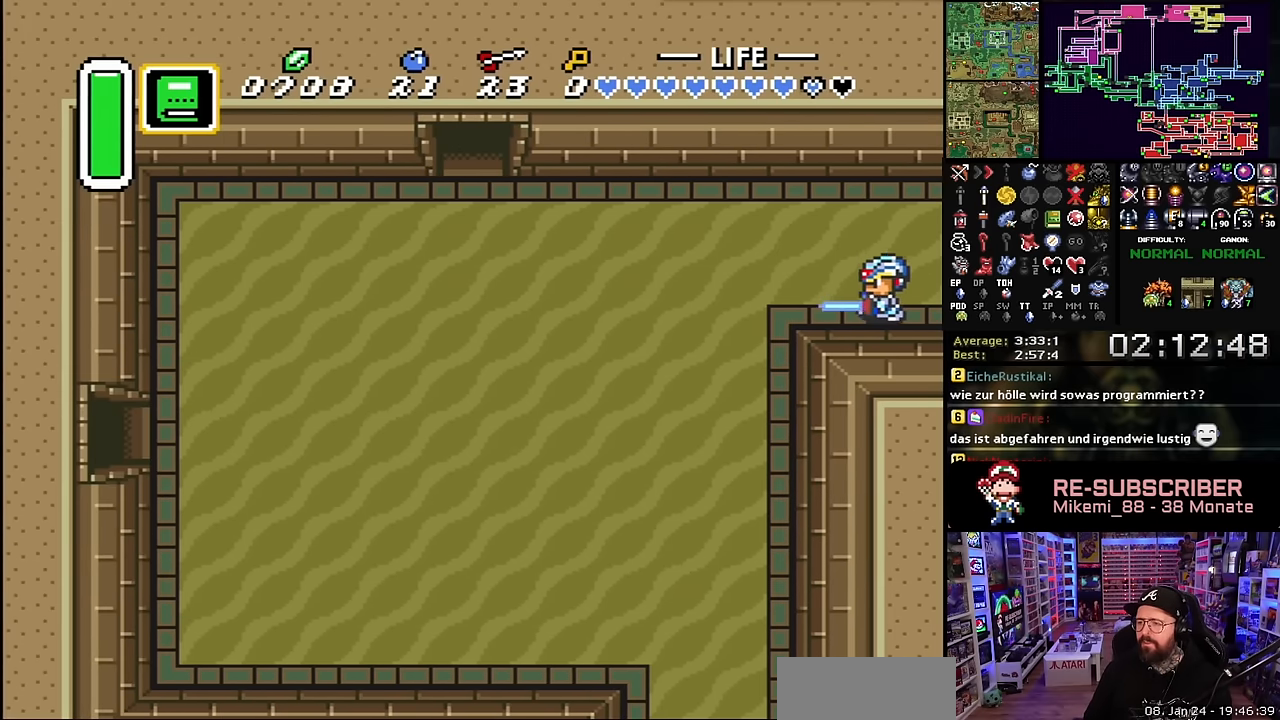
{"buttons": ["A"], "events": [[333, "A", "down"], [333, "DPAD_DOWN", "down"], [350, "DPAD_LEFT", "up"], [466, "DPAD_DOWN", "up"]]}
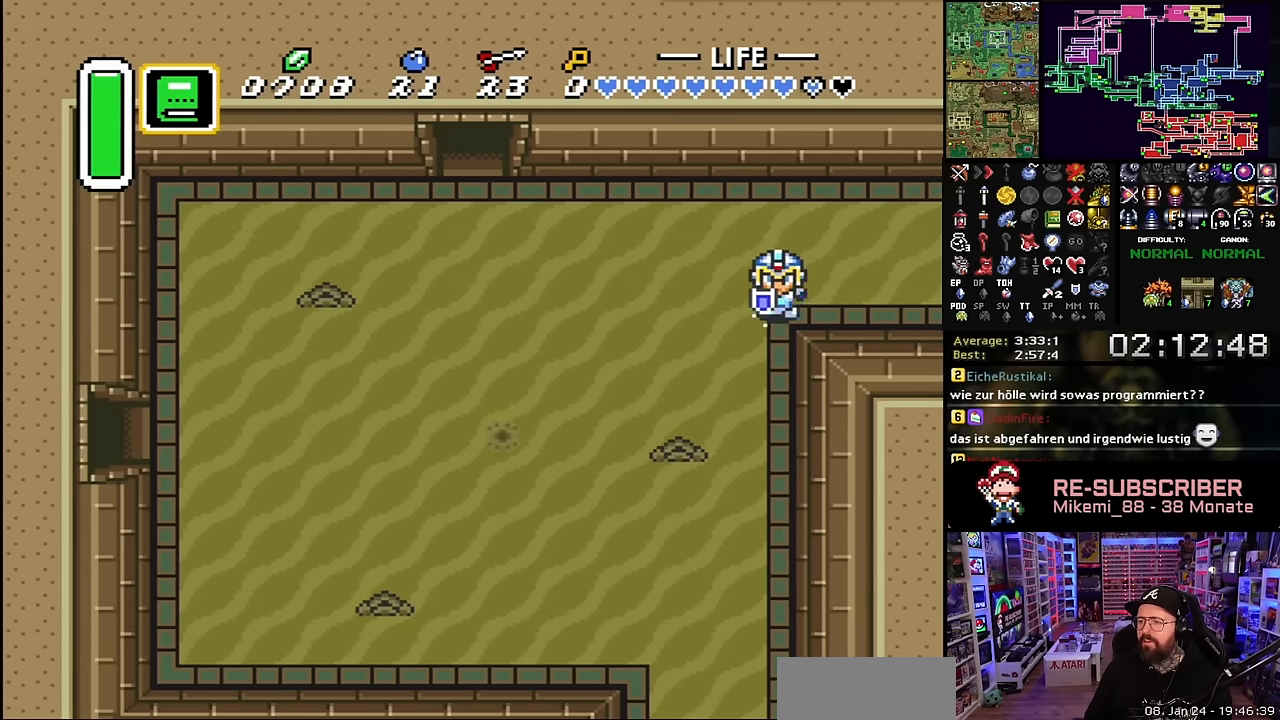
{"buttons": ["A"], "events": [[150, "A", "up"], [150, "DPAD_DOWN", "down"], [166, "A", "down"], [166, "DPAD_DOWN", "up"]]}
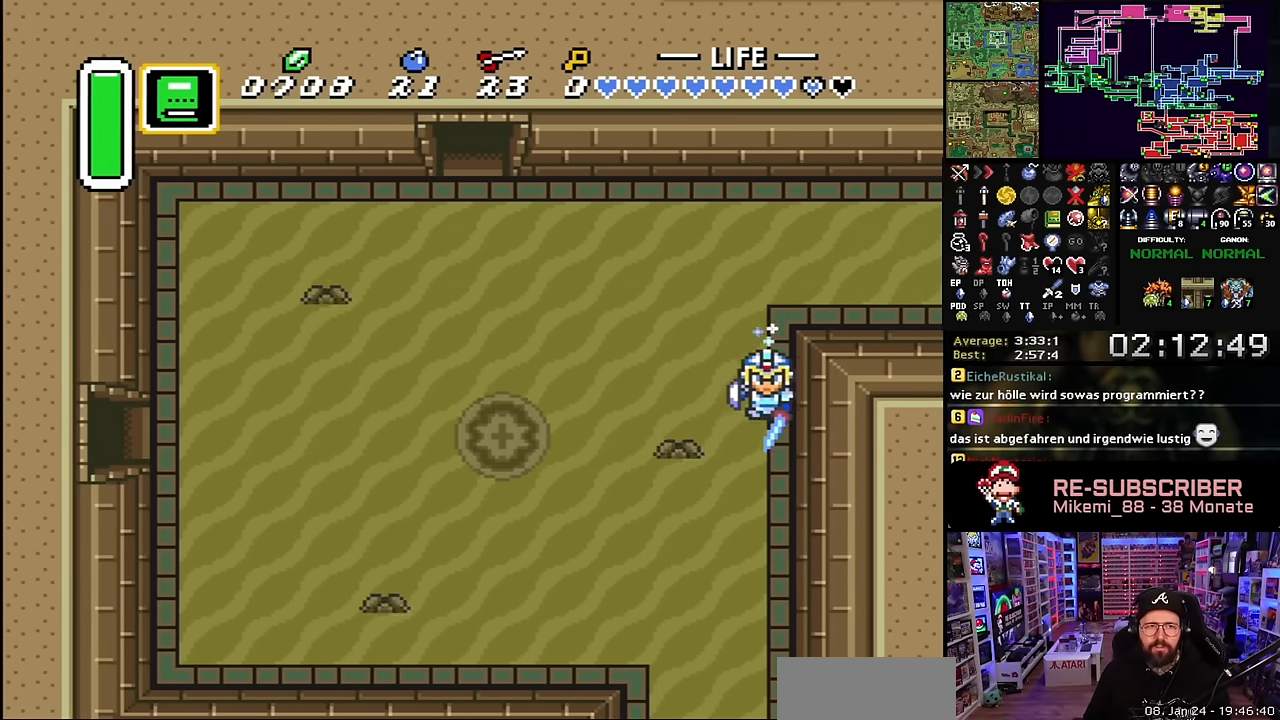
{"buttons": ["A"], "events": [[66, "A", "up"], [83, "A", "down"]]}
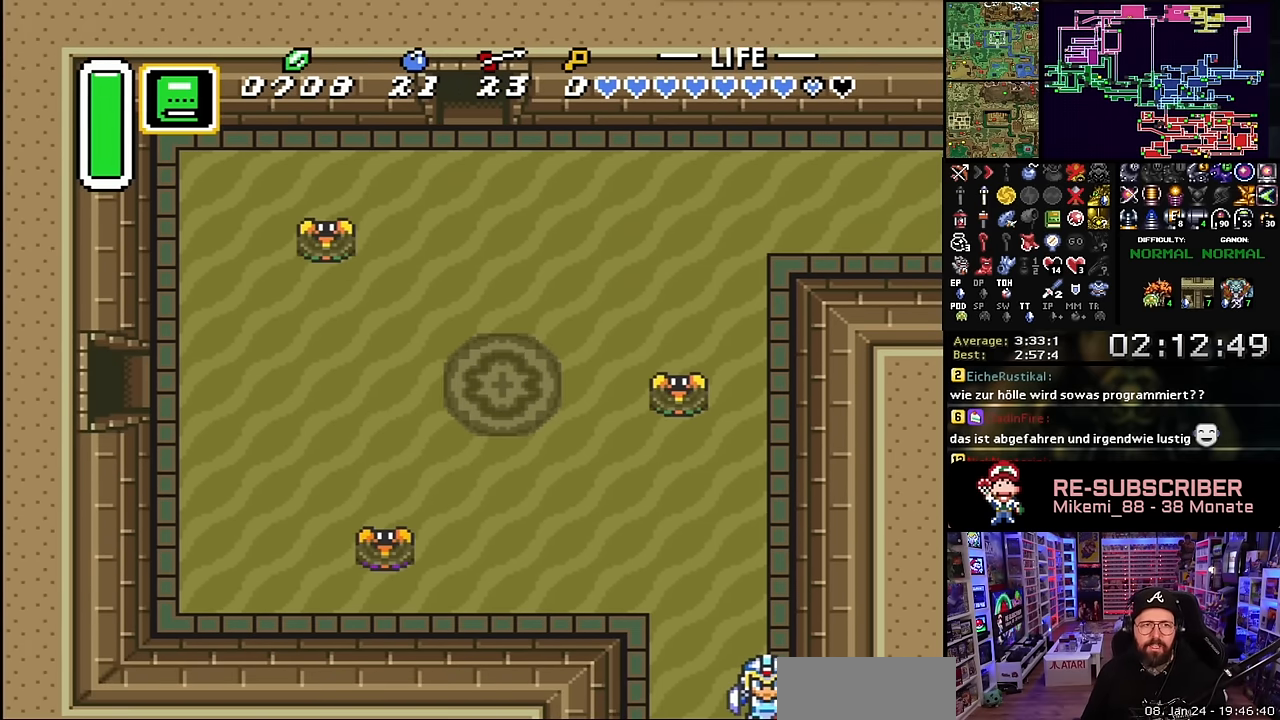
{"buttons": ["A"], "events": []}
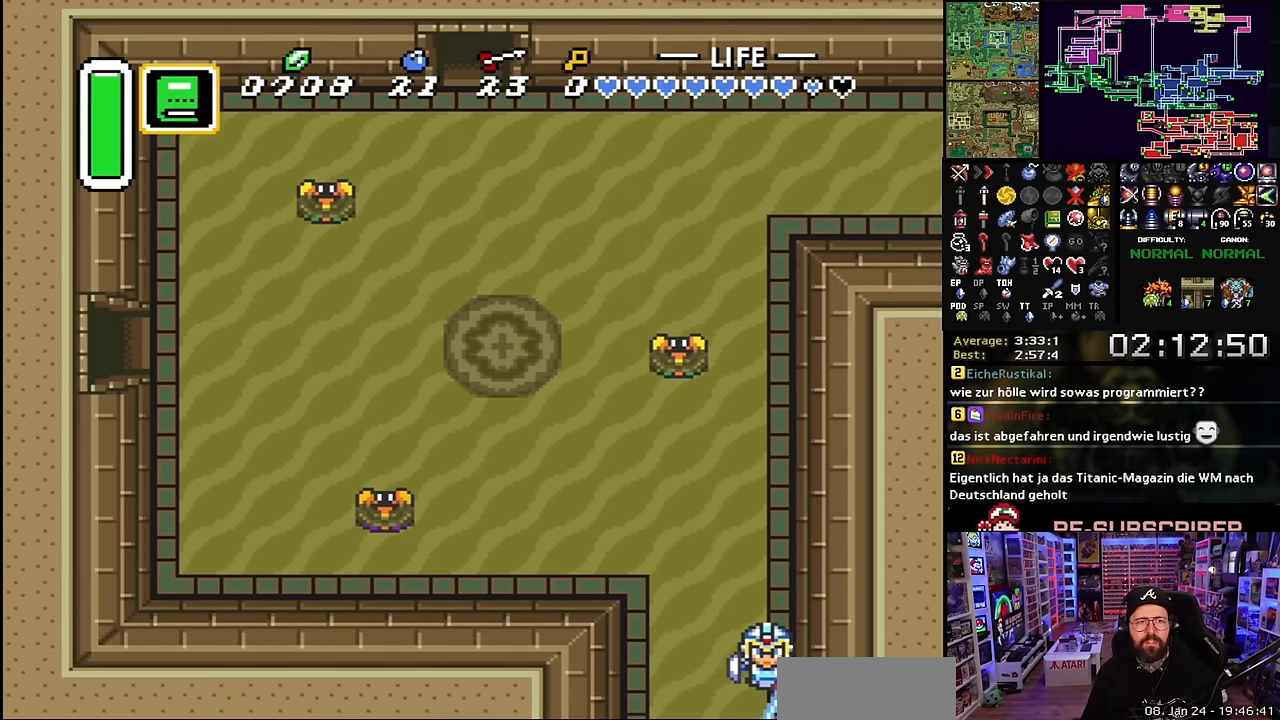
{"buttons": ["A"], "events": []}
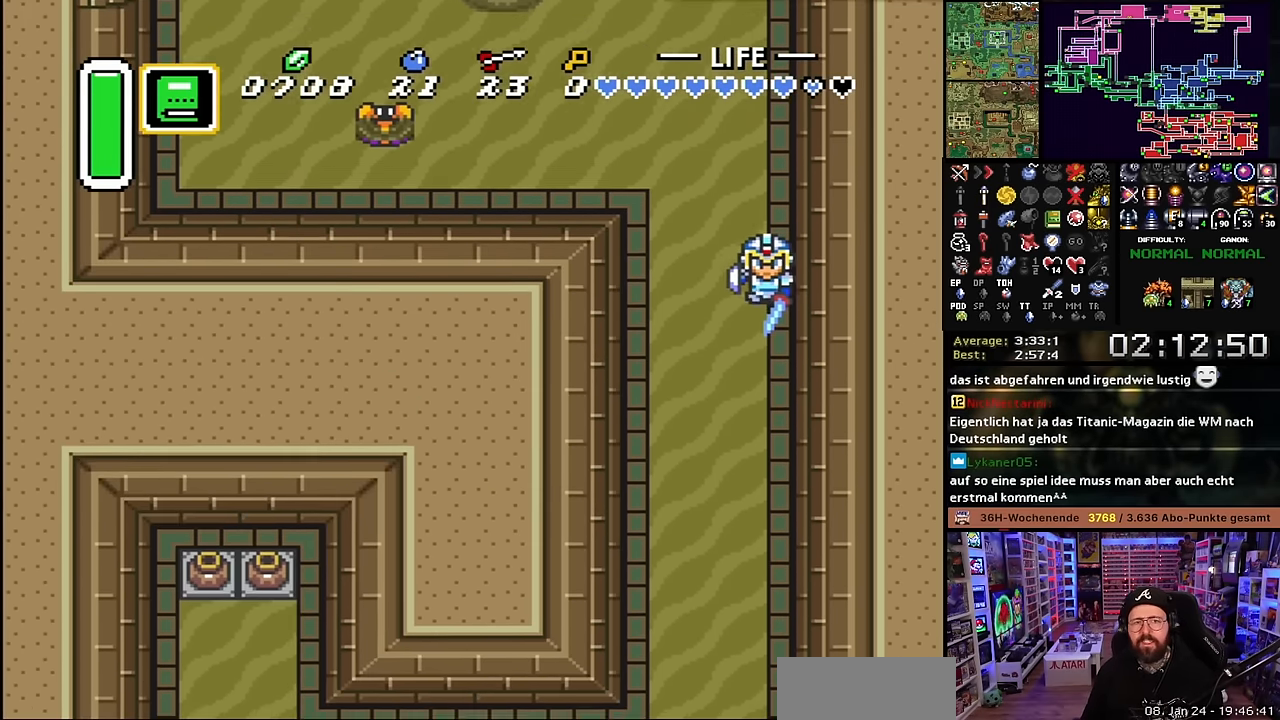
{"buttons": ["DPAD_DOWN"], "events": [[150, "DPAD_DOWN", "down"], [200, "A", "up"]]}
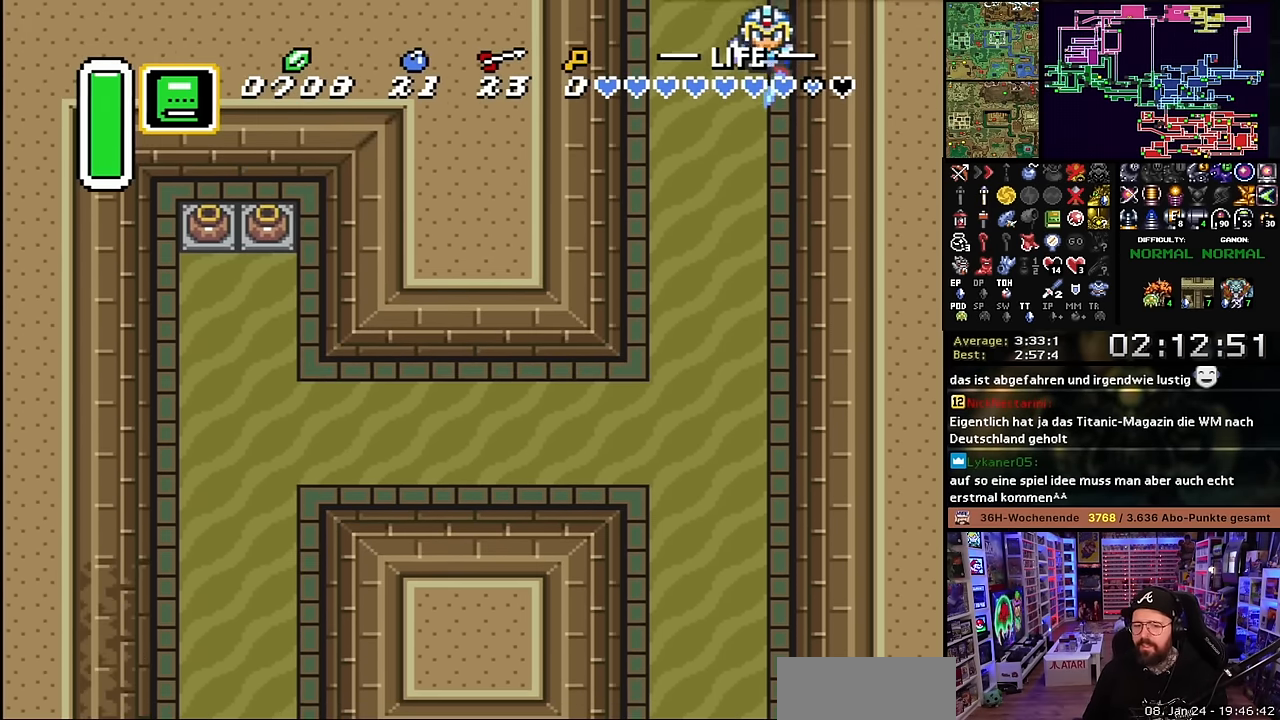
{"buttons": ["A", "DPAD_DOWN"], "events": [[316, "A", "down"], [350, "A", "up"], [383, "A", "down"]]}
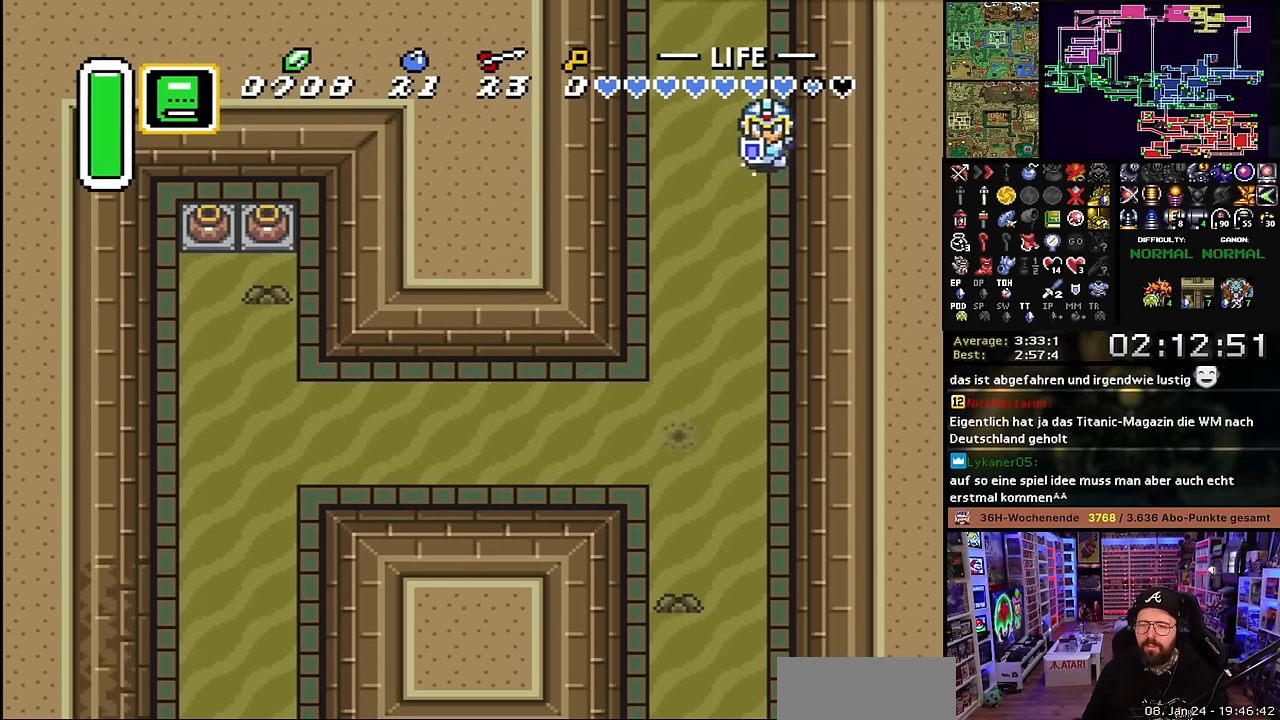
{"buttons": ["A"], "events": [[66, "DPAD_DOWN", "up"], [283, "A", "up"], [300, "A", "down"]]}
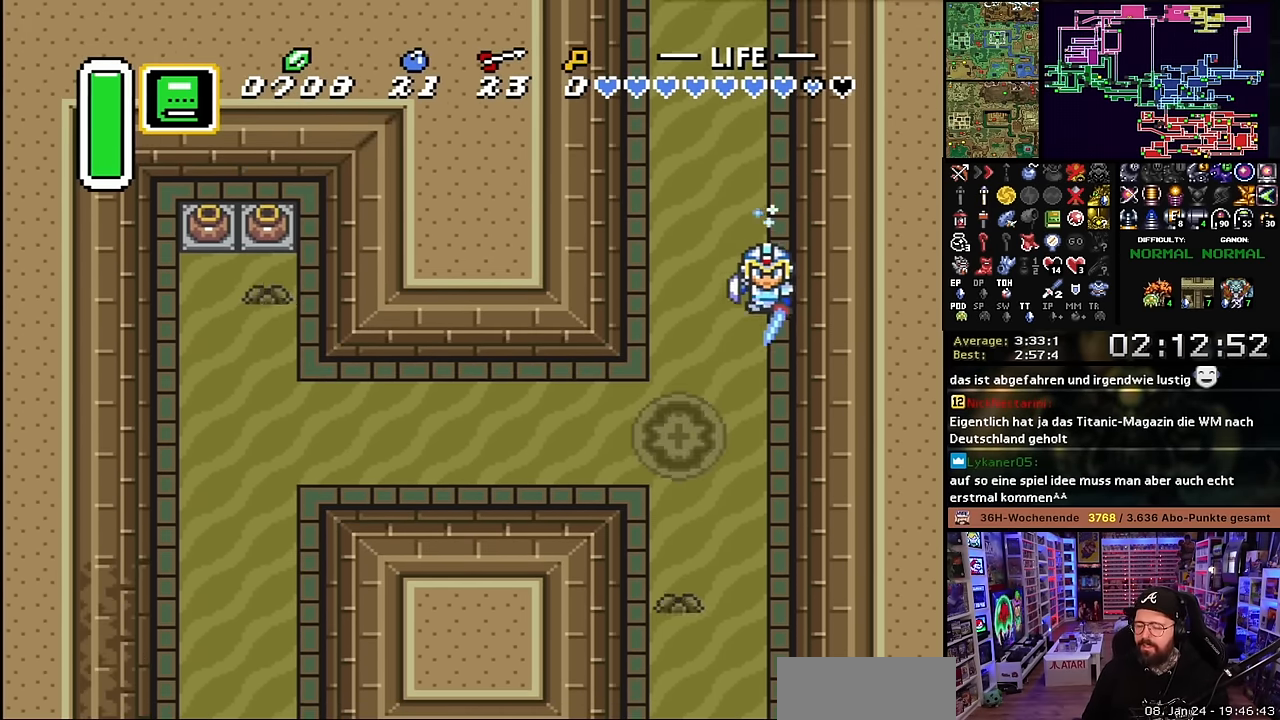
{"buttons": ["A"], "events": []}
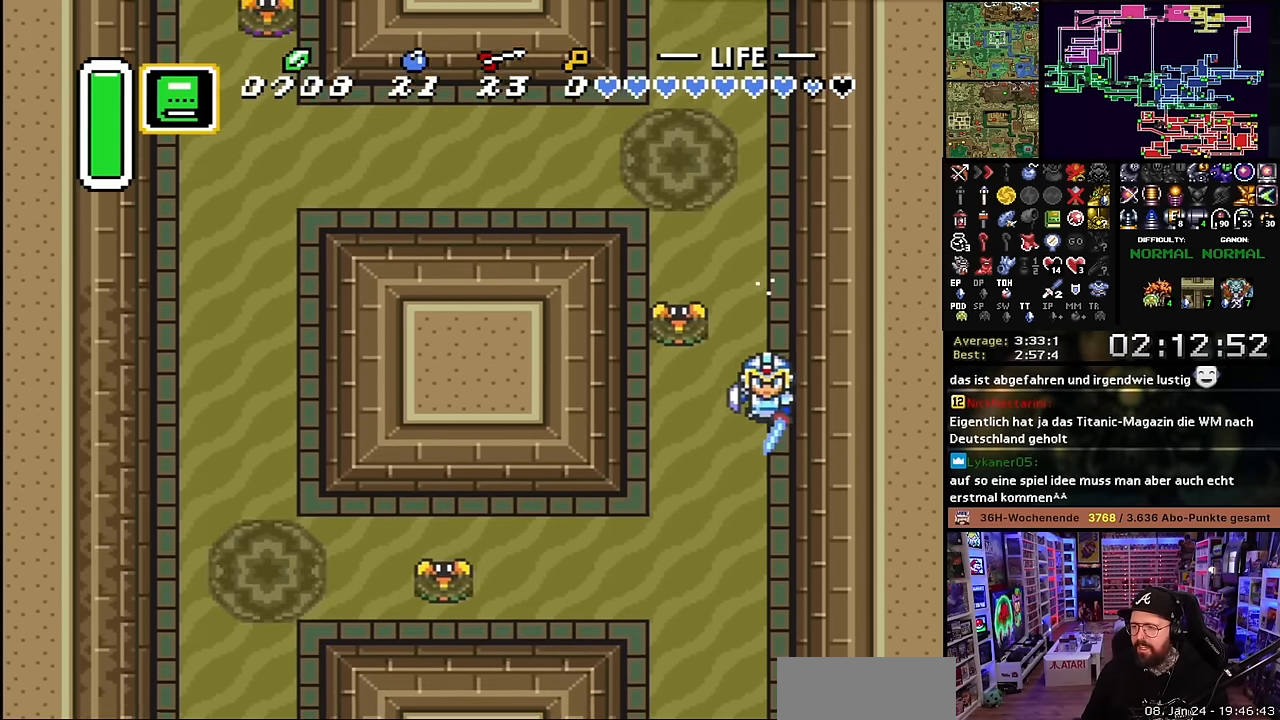
{"buttons": ["A"], "events": []}
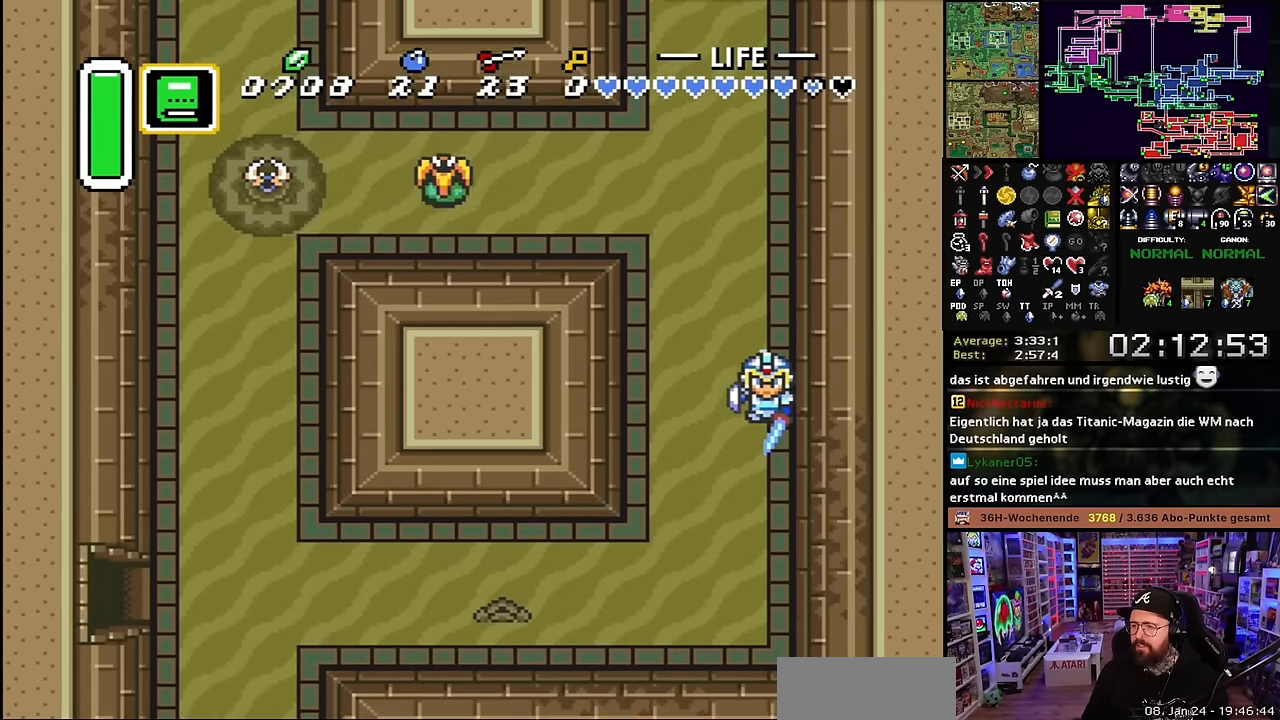
{"buttons": ["A"], "events": [[266, "A", "up"], [266, "DPAD_LEFT", "down"], [283, "A", "down"], [366, "DPAD_LEFT", "up"]]}
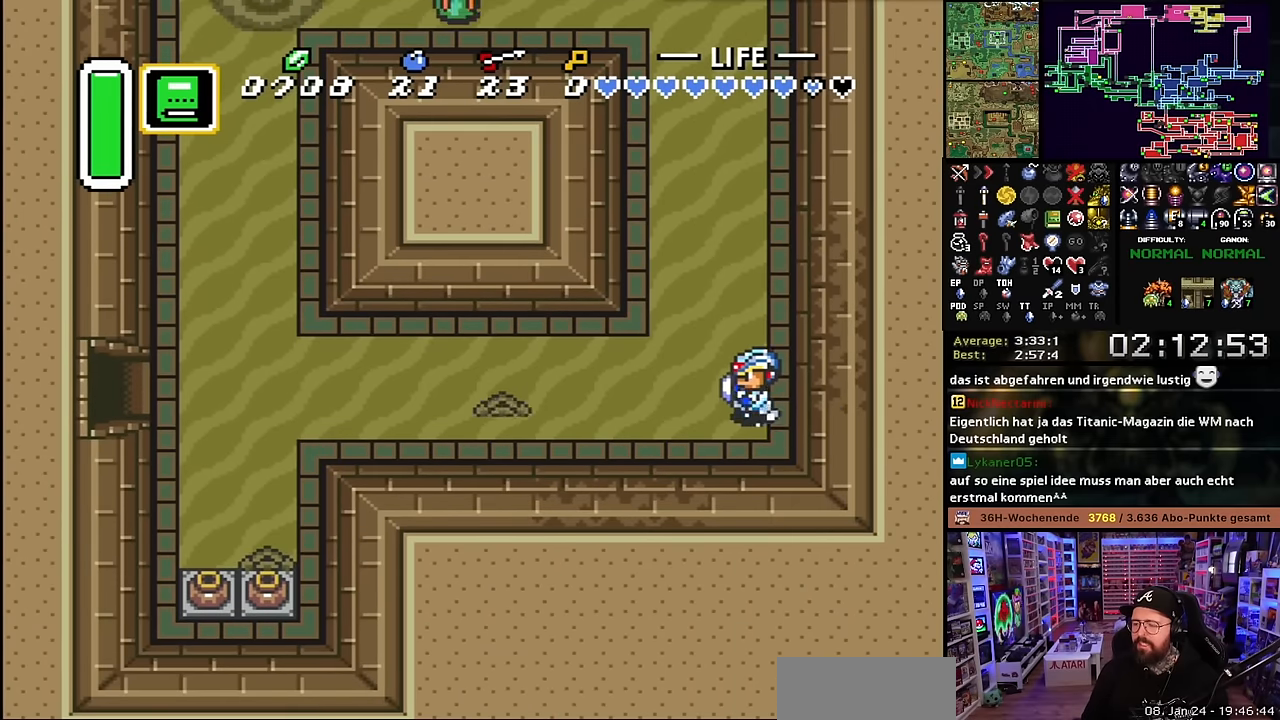
{"buttons": ["A"], "events": []}
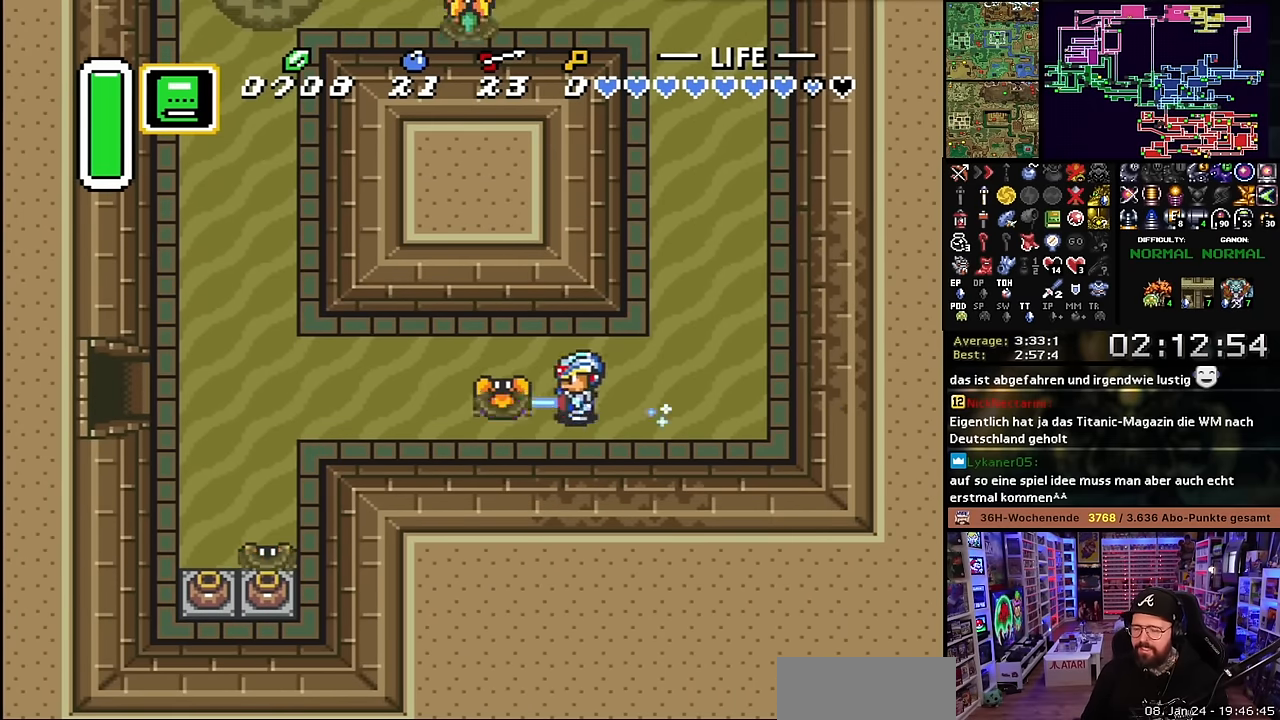
{"buttons": ["A"], "events": [[66, "A", "up"], [66, "DPAD_DOWN", "down"], [100, "A", "down"], [100, "DPAD_DOWN", "up"], [483, "A", "up"], [500, "A", "down"]]}
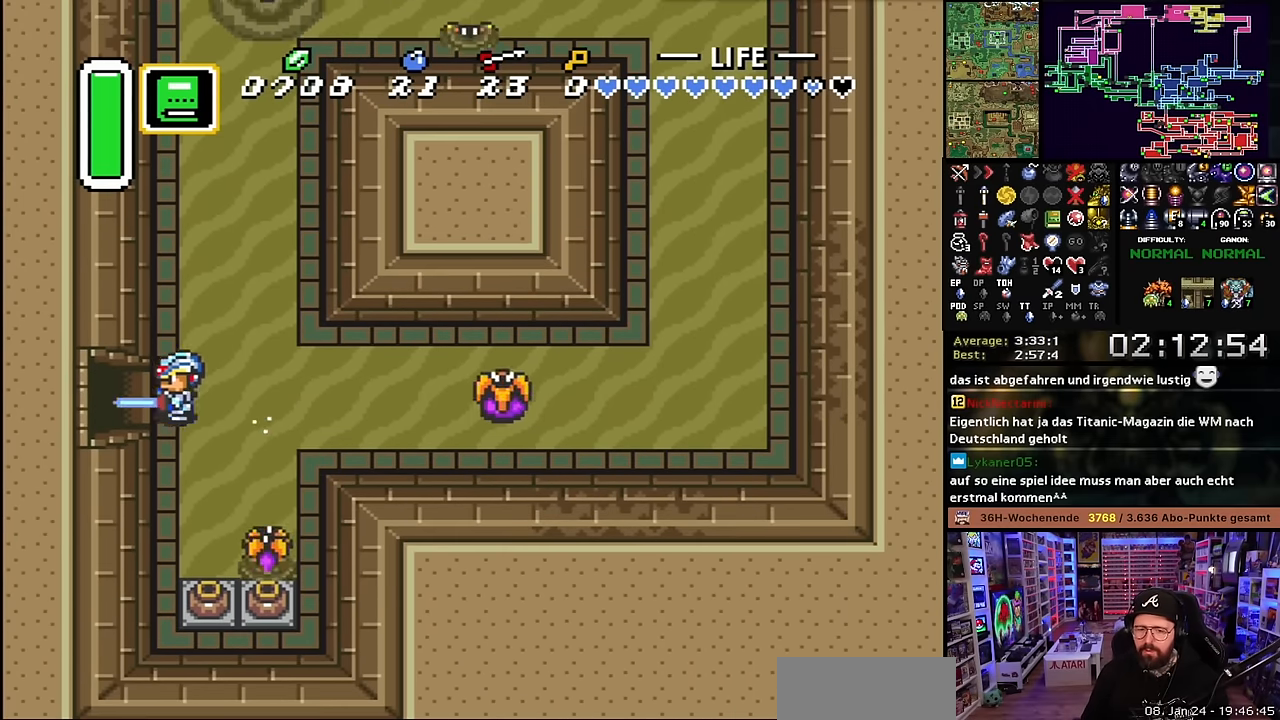
{"buttons": ["A"], "events": []}
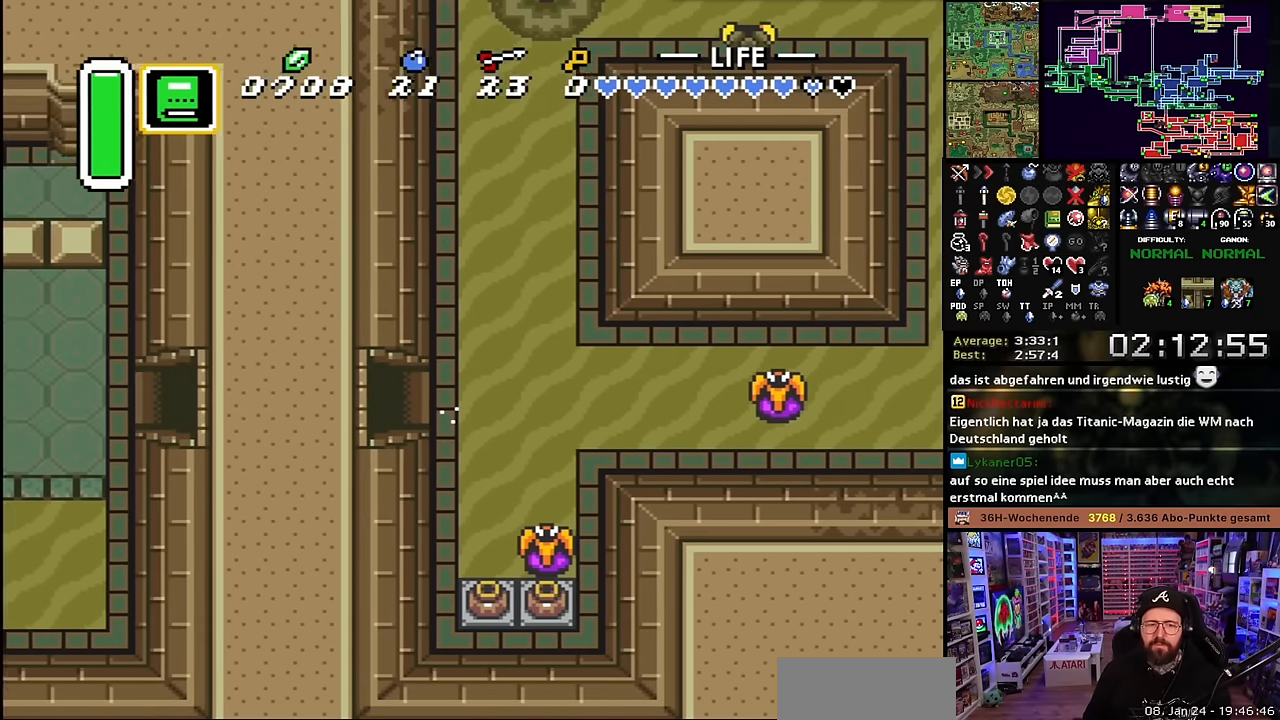
{"buttons": ["A", "DPAD_LEFT"], "events": [[383, "A", "up"], [450, "A", "down"], [483, "DPAD_LEFT", "down"]]}
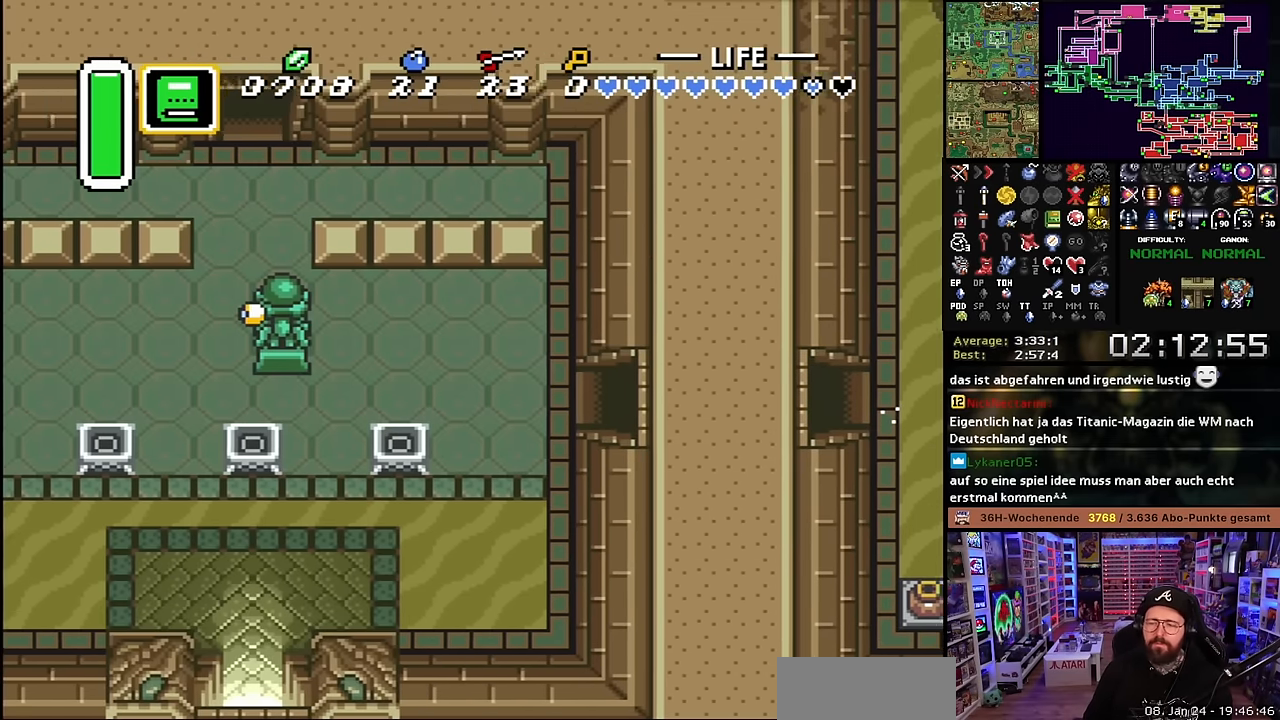
{"buttons": ["DPAD_DOWN", "DPAD_LEFT"], "events": [[66, "DPAD_DOWN", "down"], [83, "A", "up"], [150, "A", "down"], [266, "A", "up"]]}
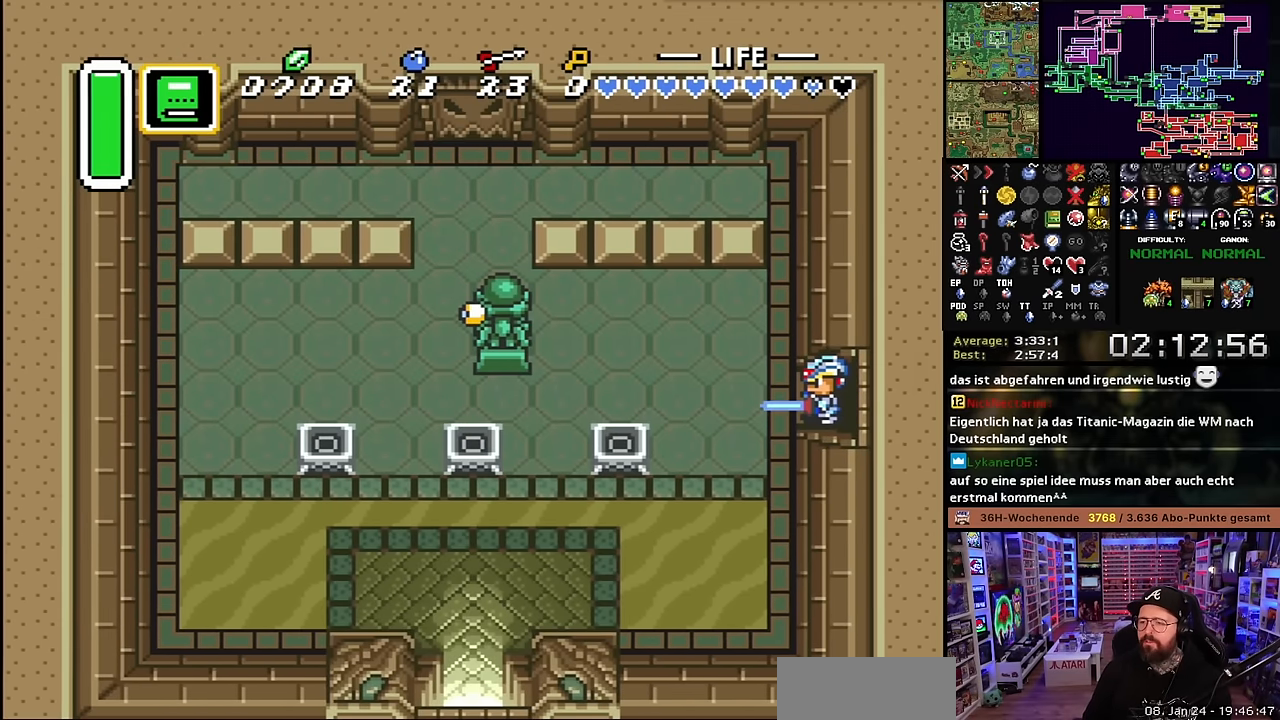
{"buttons": ["DPAD_DOWN", "DPAD_LEFT"], "events": [[366, "DPAD_DOWN", "up"], [366, "DPAD_LEFT", "up"], [366, "SELECT", "down"], [383, "DPAD_DOWN", "down"], [383, "DPAD_LEFT", "down"], [383, "SELECT", "up"]]}
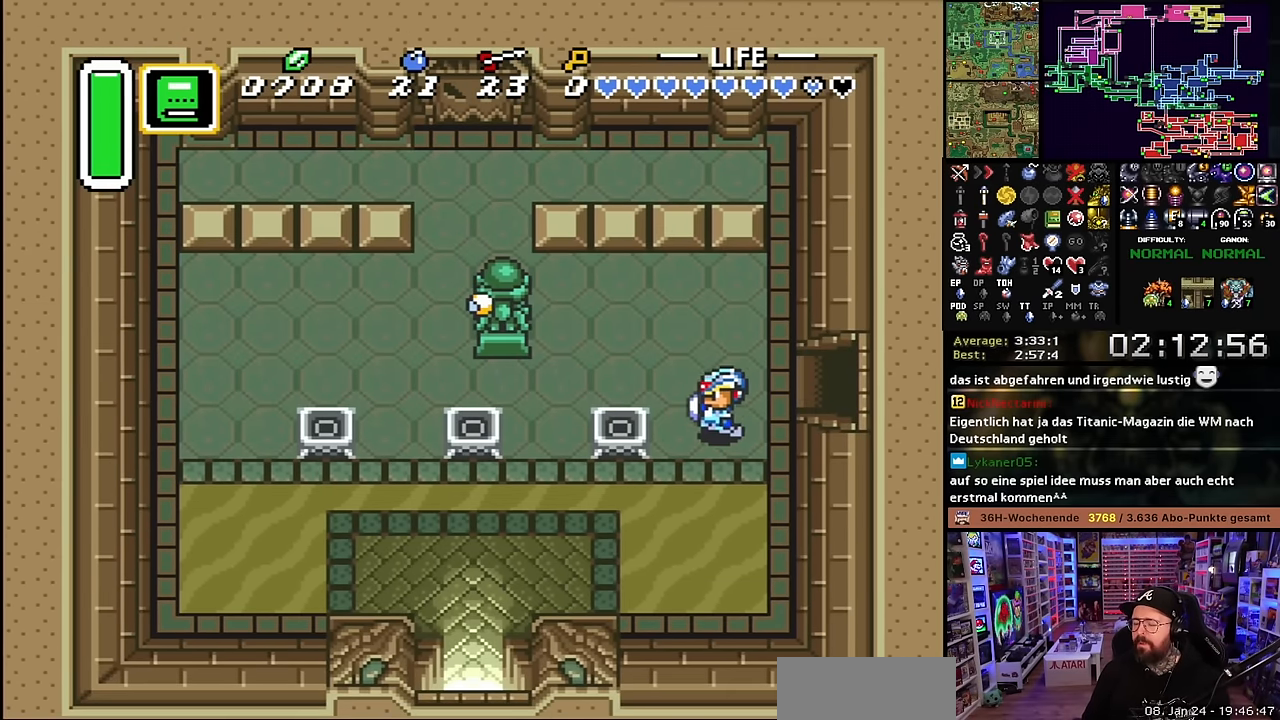
{"buttons": ["DPAD_LEFT"], "events": [[33, "DPAD_LEFT", "up"], [183, "DPAD_LEFT", "down"], [283, "DPAD_LEFT", "up"], [300, "DPAD_LEFT", "down"], [450, "DPAD_DOWN", "up"]]}
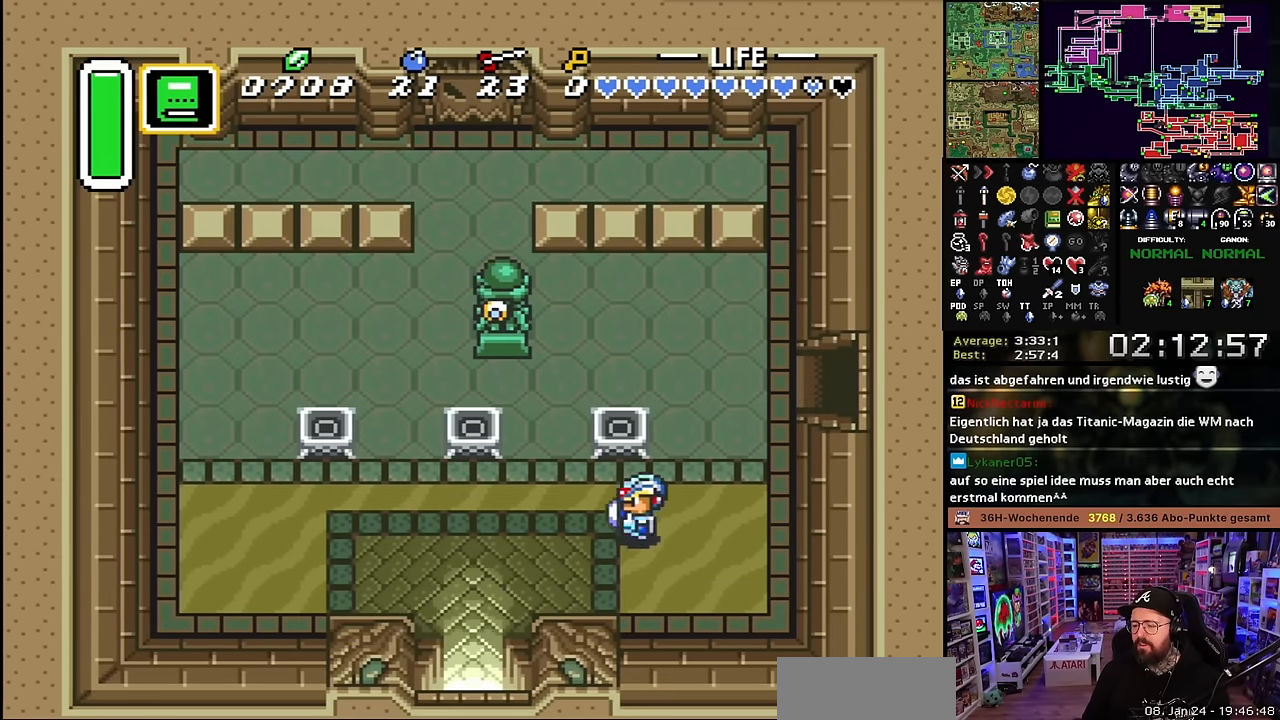
{"buttons": ["DPAD_DOWN", "DPAD_LEFT"], "events": [[100, "DPAD_DOWN", "down"]]}
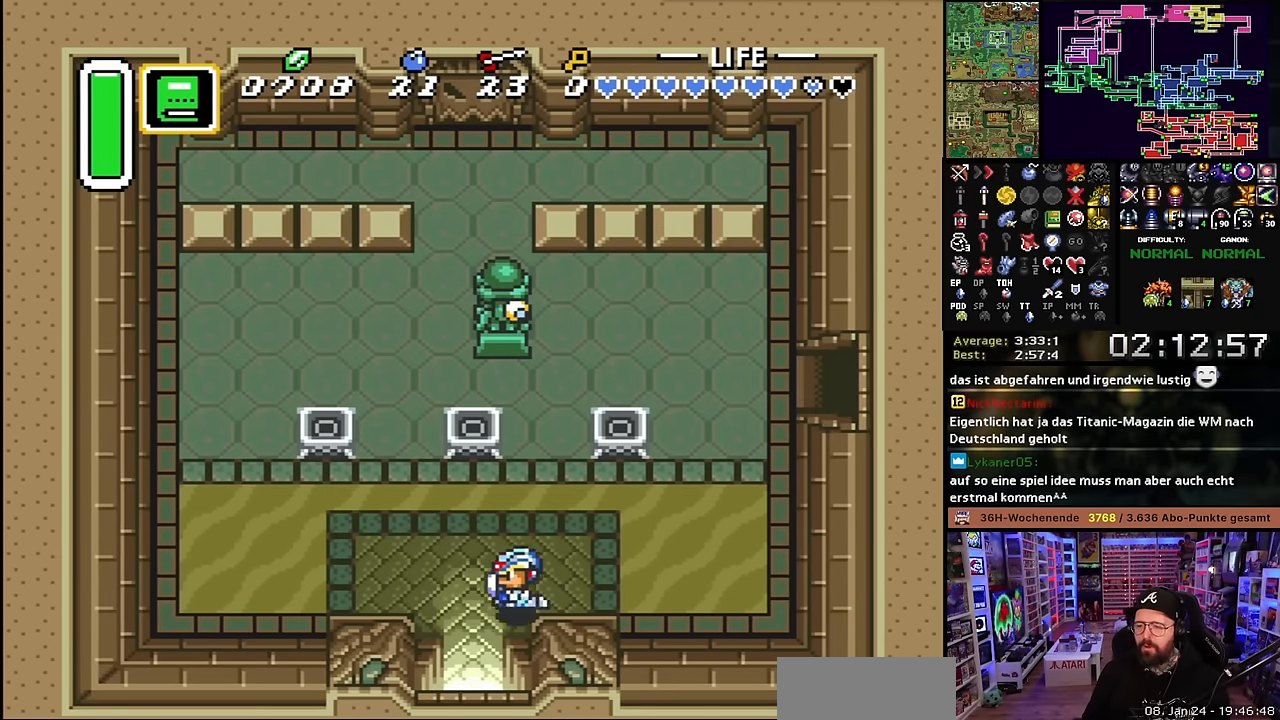
{"buttons": ["DPAD_DOWN"], "events": [[150, "DPAD_LEFT", "up"]]}
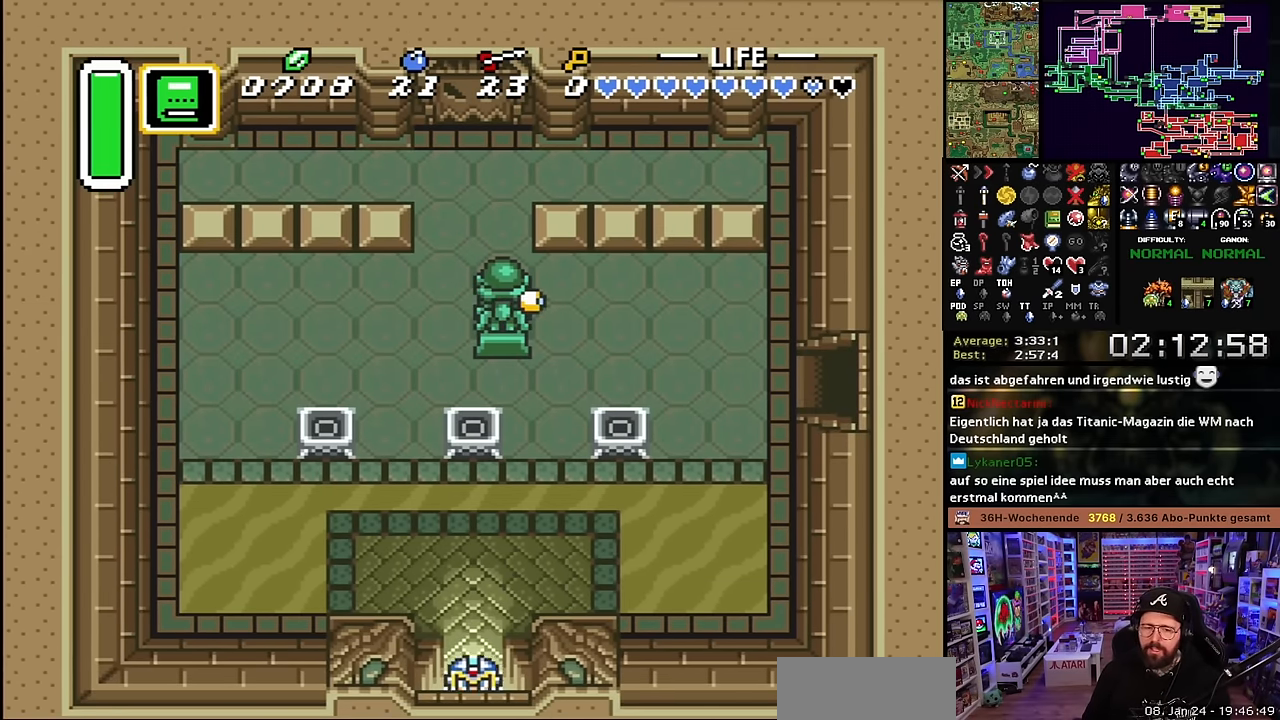
{"buttons": ["DPAD_DOWN"], "events": []}